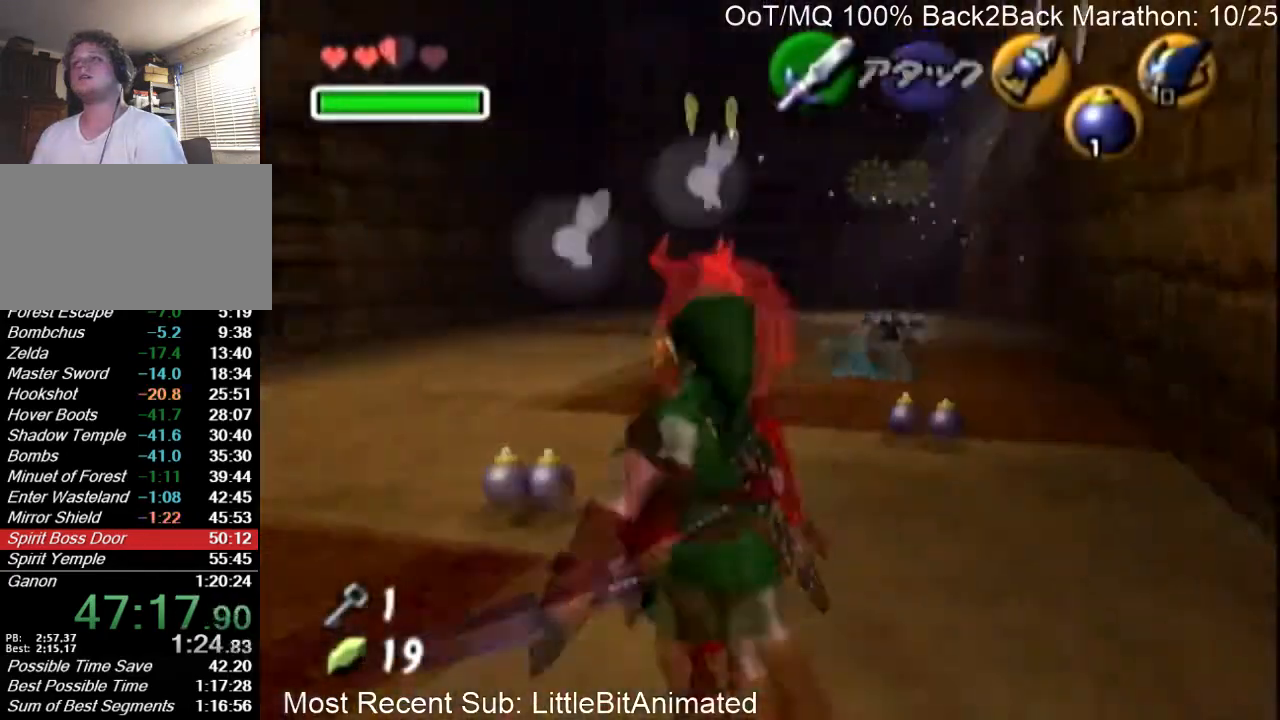
Gameplay with a controller (Nintendo layout); each line is a JSON object with the inputs held at the frame after it. "events" lists button and stick changes between this image and that frame as [ms after this image, input, new state], when the widget could be followed in between. Not read: L3 R3.
{"buttons": [], "left_stick": "right", "right_stick": "center", "events": [[233, "left_stick", "up-right"], [367, "left_stick", "right"]]}
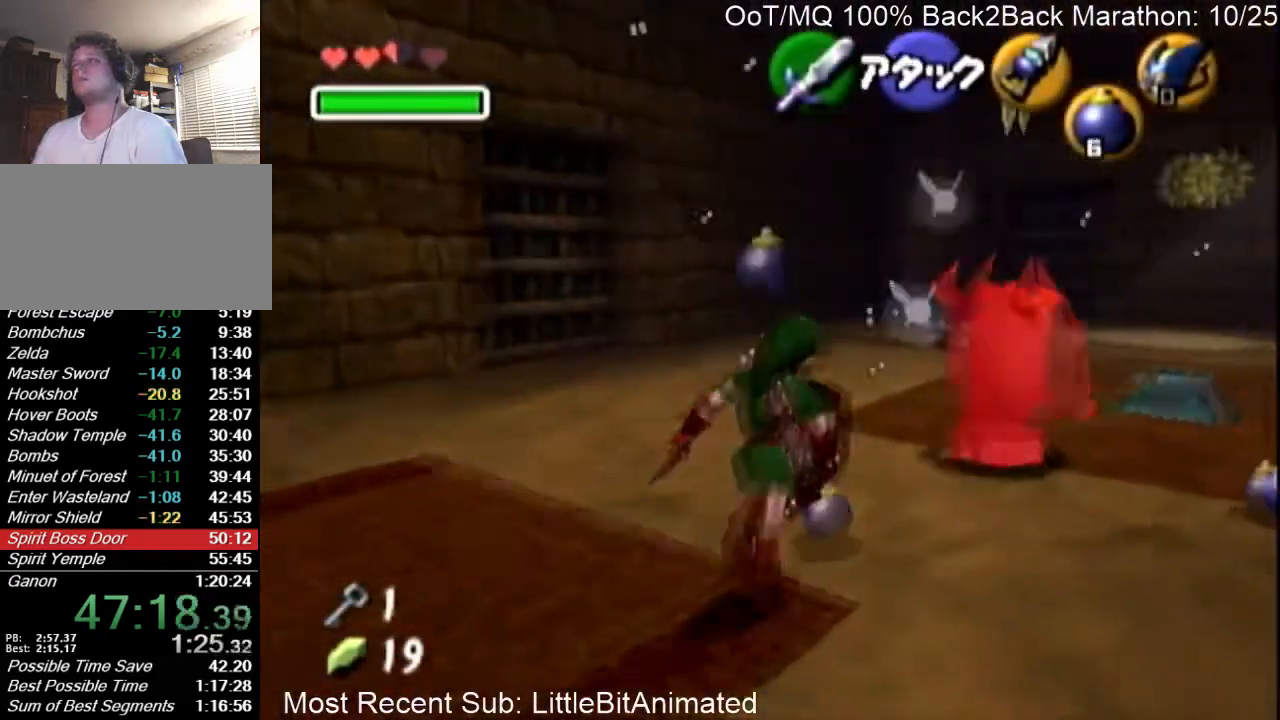
{"buttons": [], "left_stick": "up", "right_stick": "center", "events": [[333, "left_stick", "up-right"], [500, "left_stick", "up"]]}
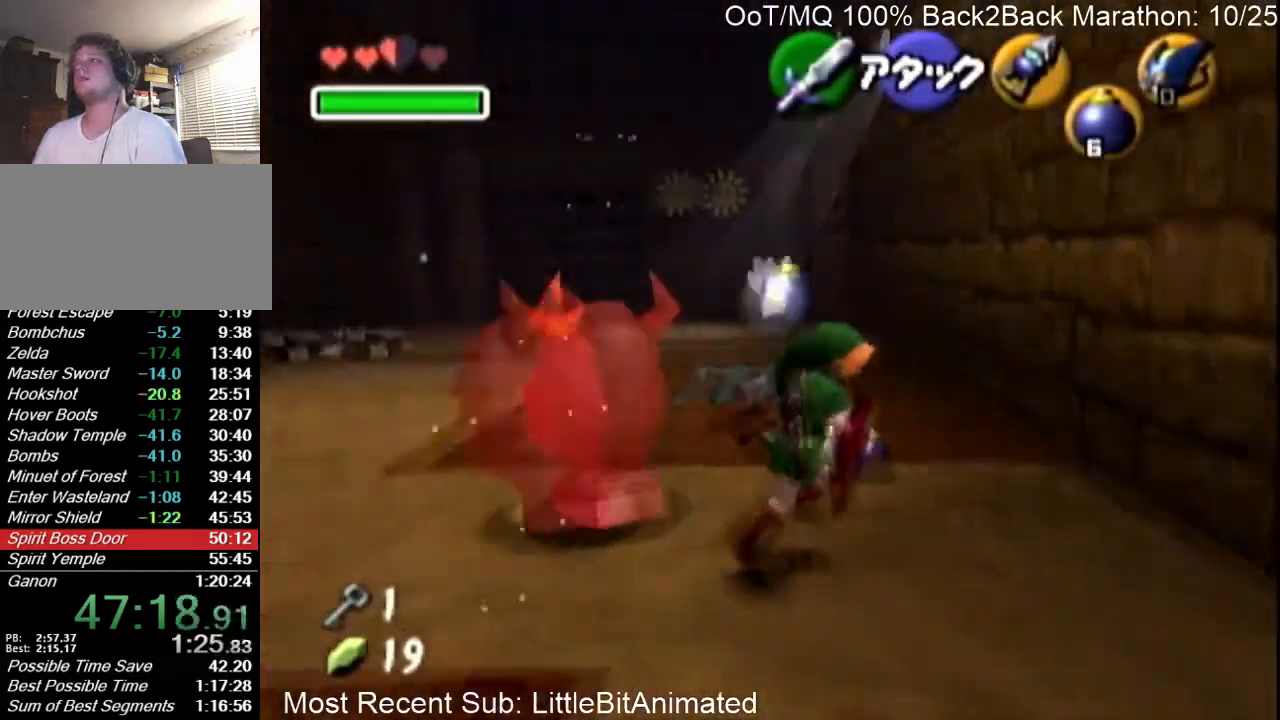
{"buttons": [], "left_stick": "up-left", "right_stick": "center", "events": [[300, "left_stick", "up-left"]]}
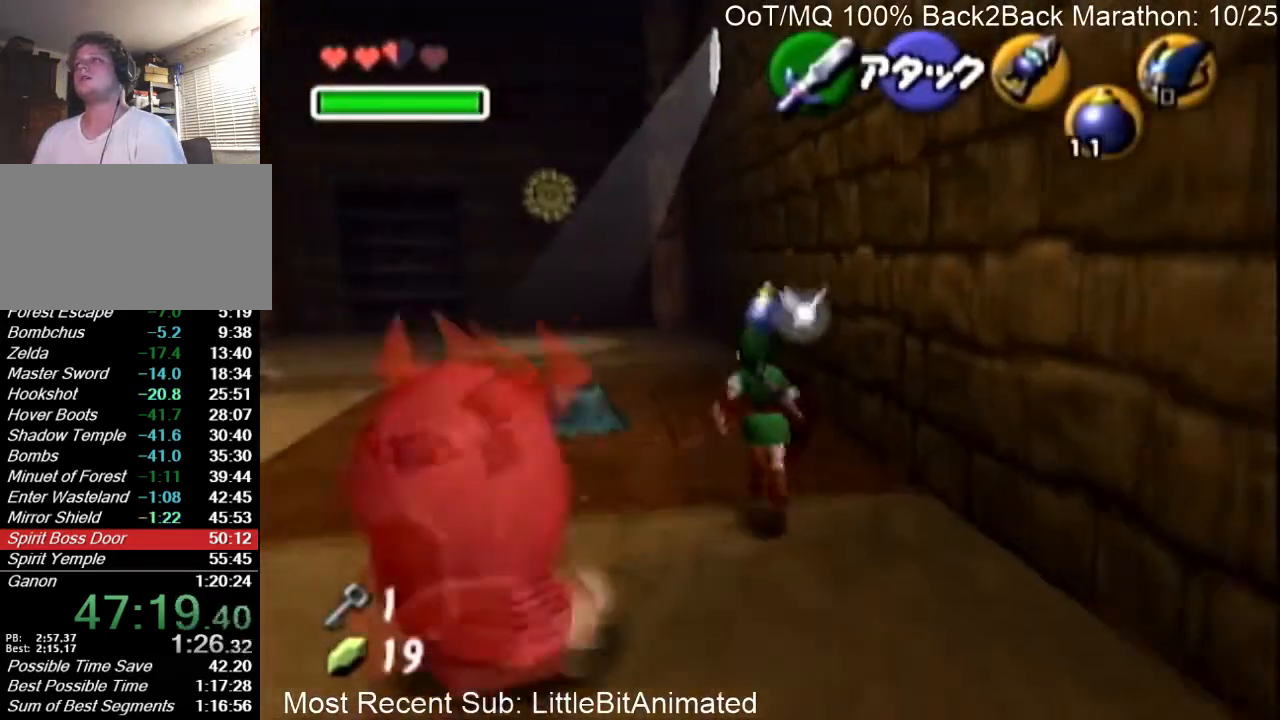
{"buttons": [], "left_stick": "down", "right_stick": "center", "events": [[400, "left_stick", "center"], [500, "left_stick", "down"]]}
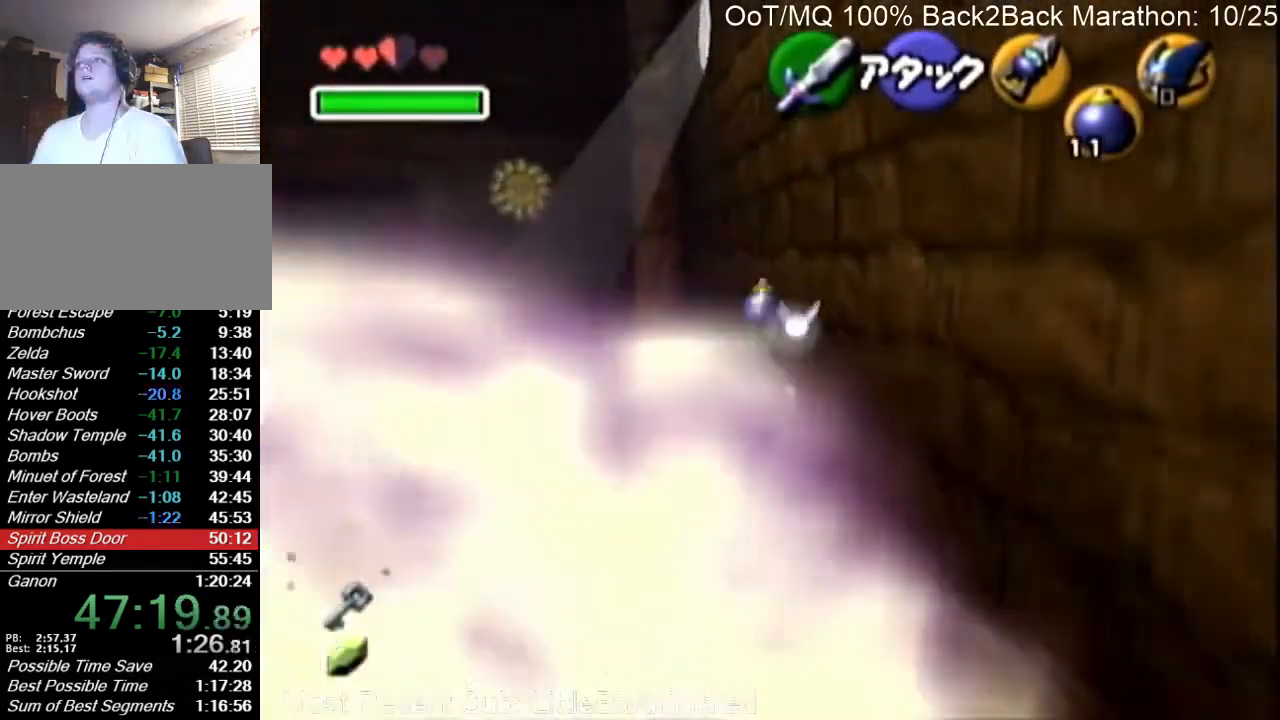
{"buttons": [], "left_stick": "up-left", "right_stick": "center", "events": [[67, "left_stick", "down-left"], [200, "L1", "down"], [233, "left_stick", "center"], [333, "L1", "up"], [500, "left_stick", "up-left"]]}
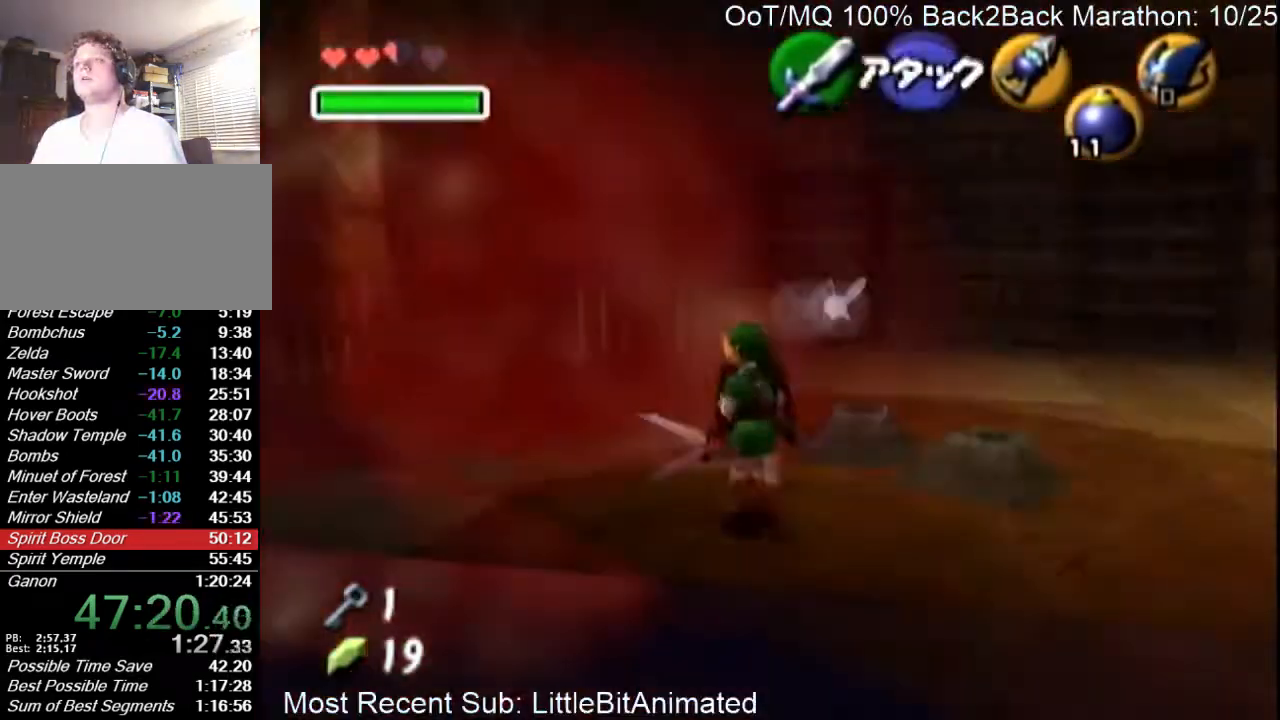
{"buttons": [], "left_stick": "up-right", "right_stick": "center", "events": [[333, "left_stick", "up"], [467, "left_stick", "up-right"]]}
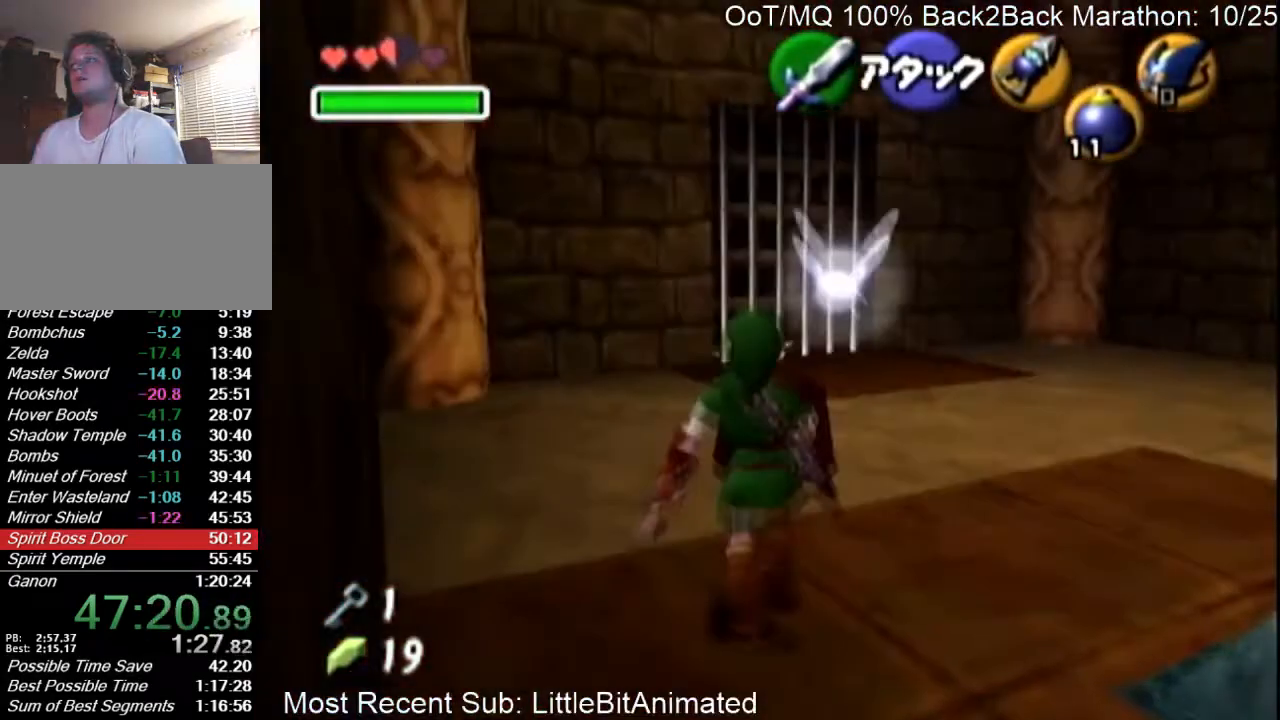
{"buttons": [], "left_stick": "up-right", "right_stick": "center", "events": []}
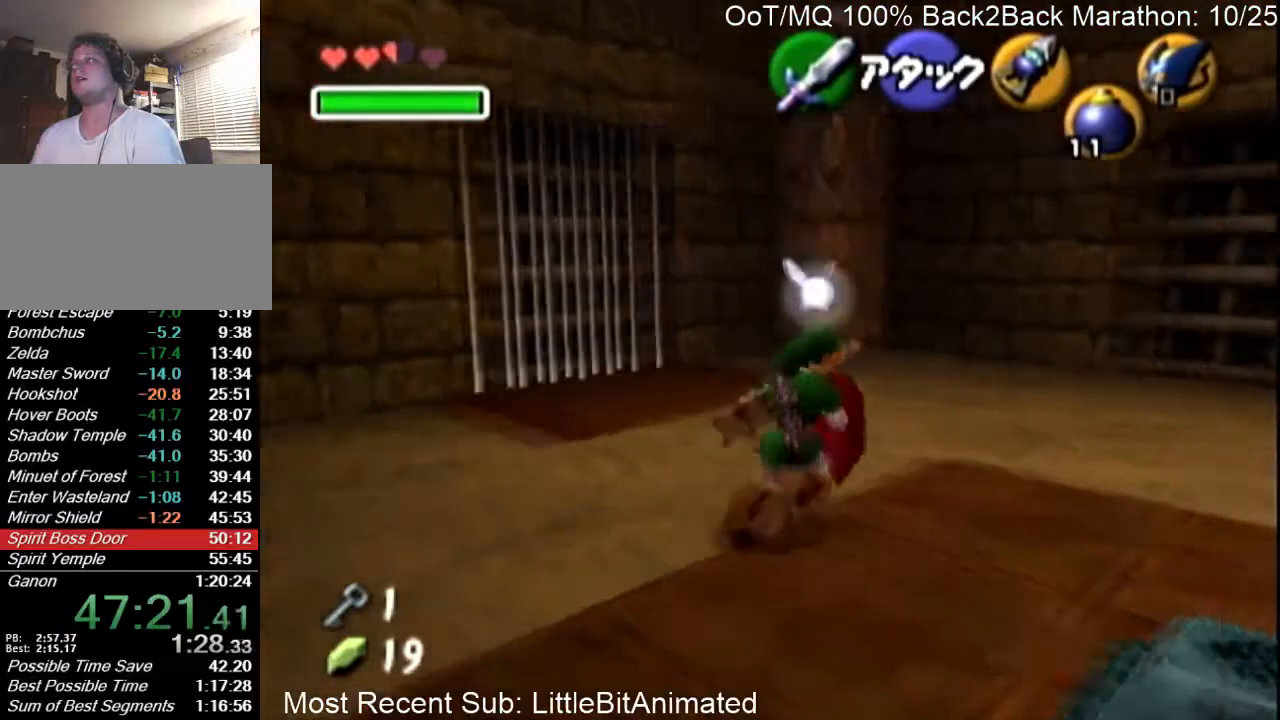
{"buttons": [], "left_stick": "up", "right_stick": "center", "events": [[67, "left_stick", "right"], [367, "A", "down"], [367, "left_stick", "up-right"], [400, "L1", "down"], [467, "A", "up"], [467, "left_stick", "up"], [500, "L1", "up"]]}
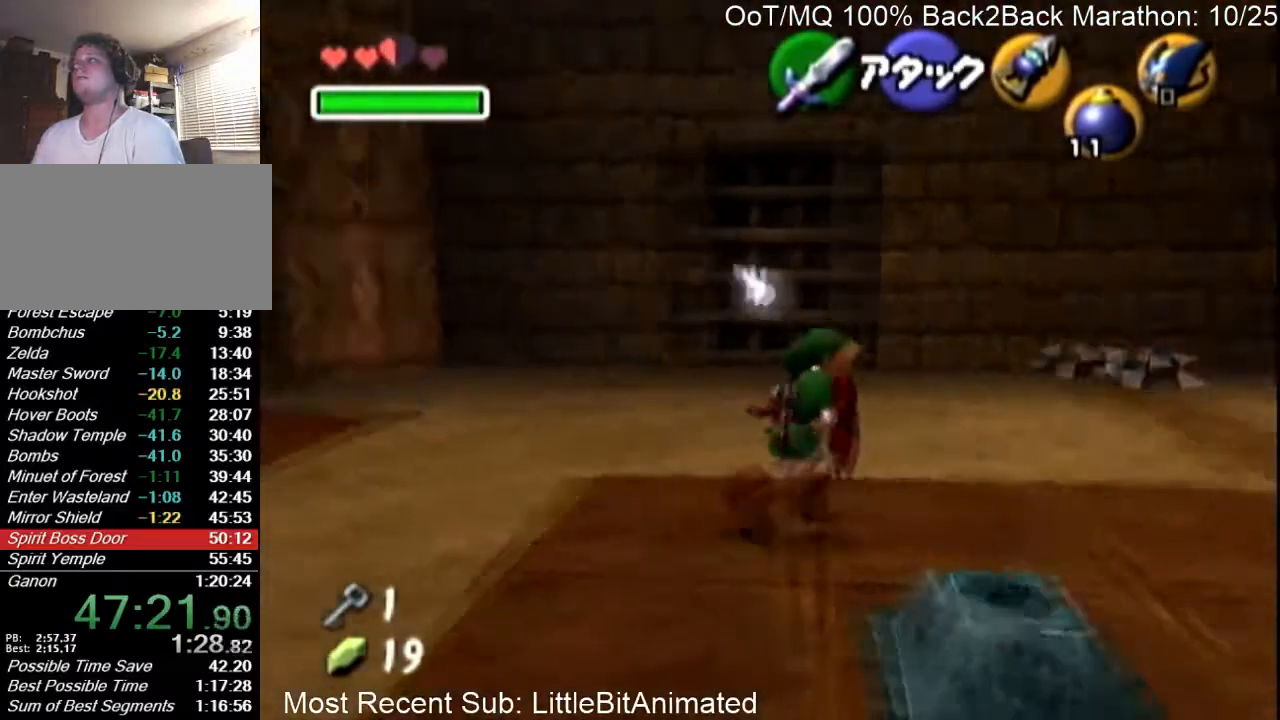
{"buttons": [], "left_stick": "up-left", "right_stick": "center", "events": [[100, "left_stick", "up-left"]]}
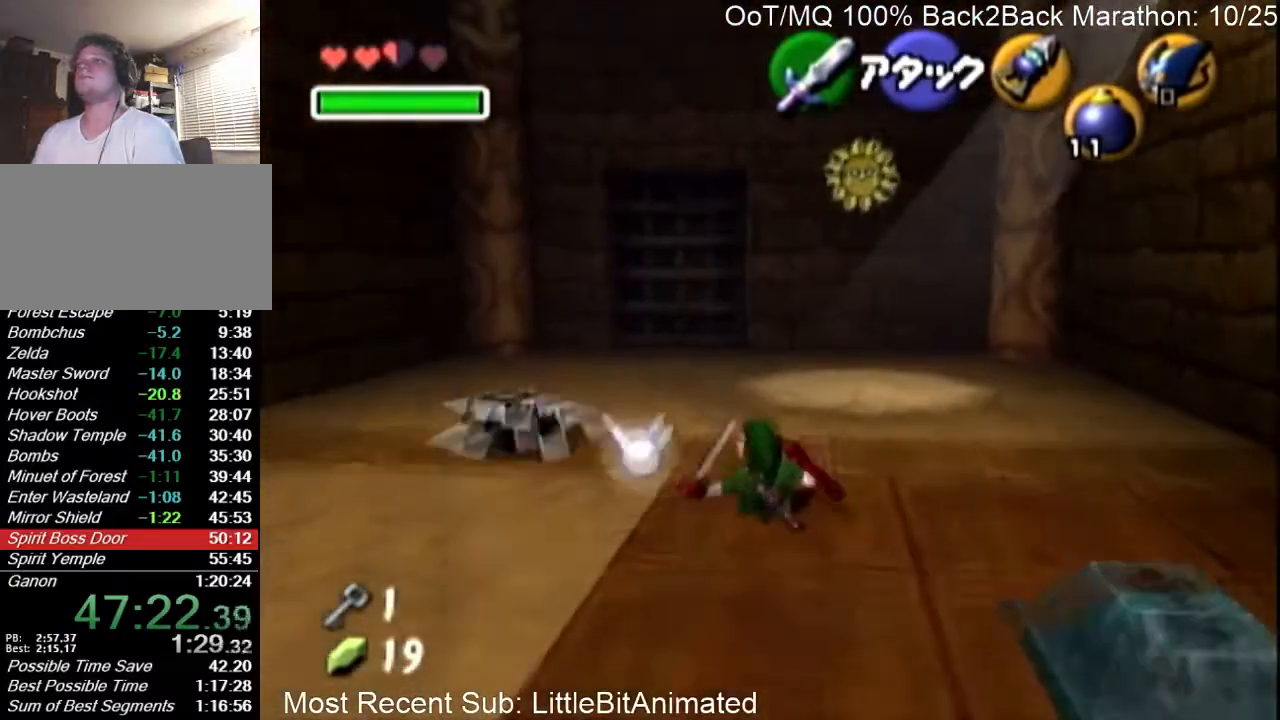
{"buttons": [], "left_stick": "up", "right_stick": "center", "events": [[33, "left_stick", "up"], [67, "A", "down"], [133, "A", "up"], [200, "A", "down"], [300, "A", "up"]]}
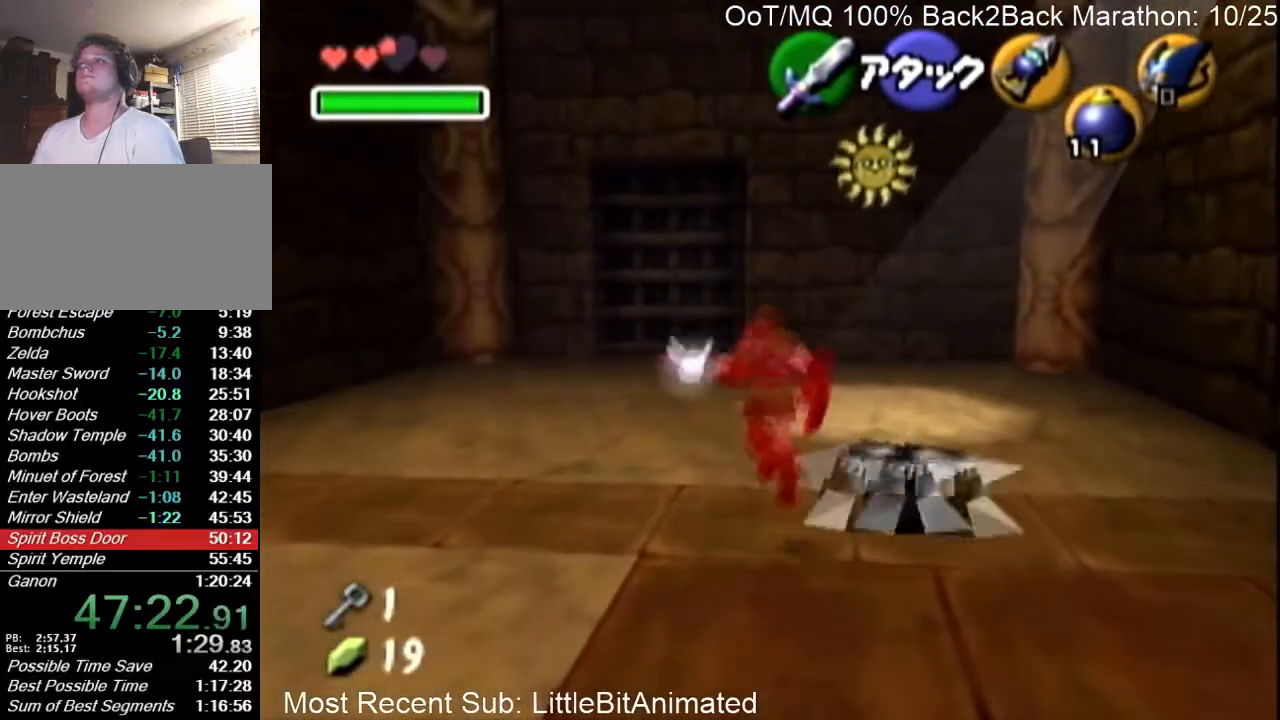
{"buttons": [], "left_stick": "up", "right_stick": "center", "events": []}
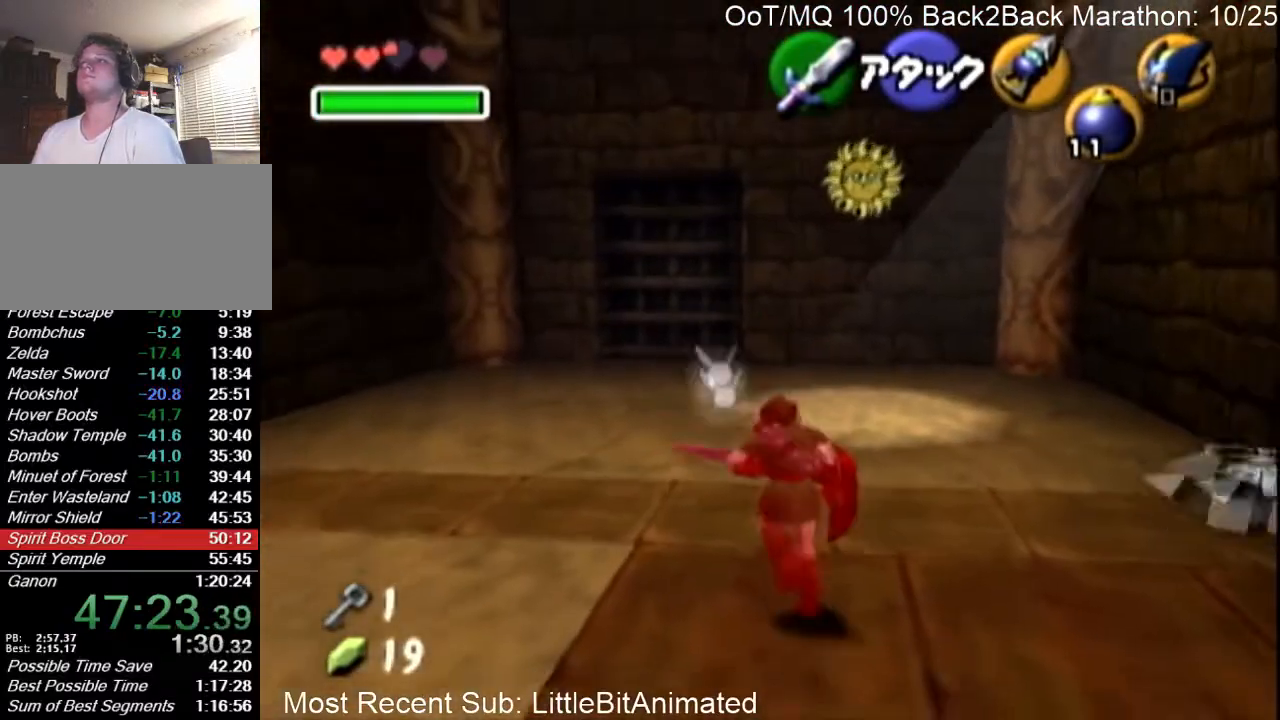
{"buttons": ["A"], "left_stick": "up-left", "right_stick": "center", "events": [[167, "A", "down"], [267, "A", "up"], [367, "A", "down"], [433, "A", "up"], [500, "A", "down"], [500, "left_stick", "up-left"]]}
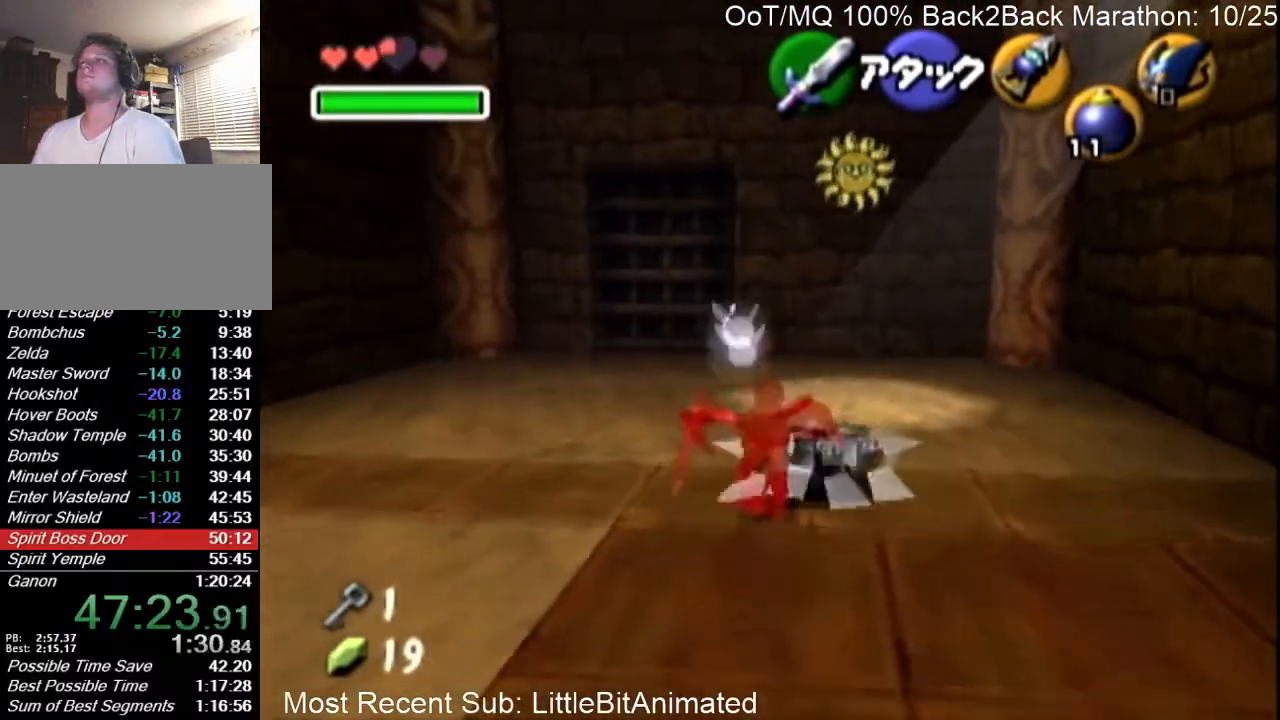
{"buttons": [], "left_stick": "up-left", "right_stick": "center", "events": [[100, "A", "up"]]}
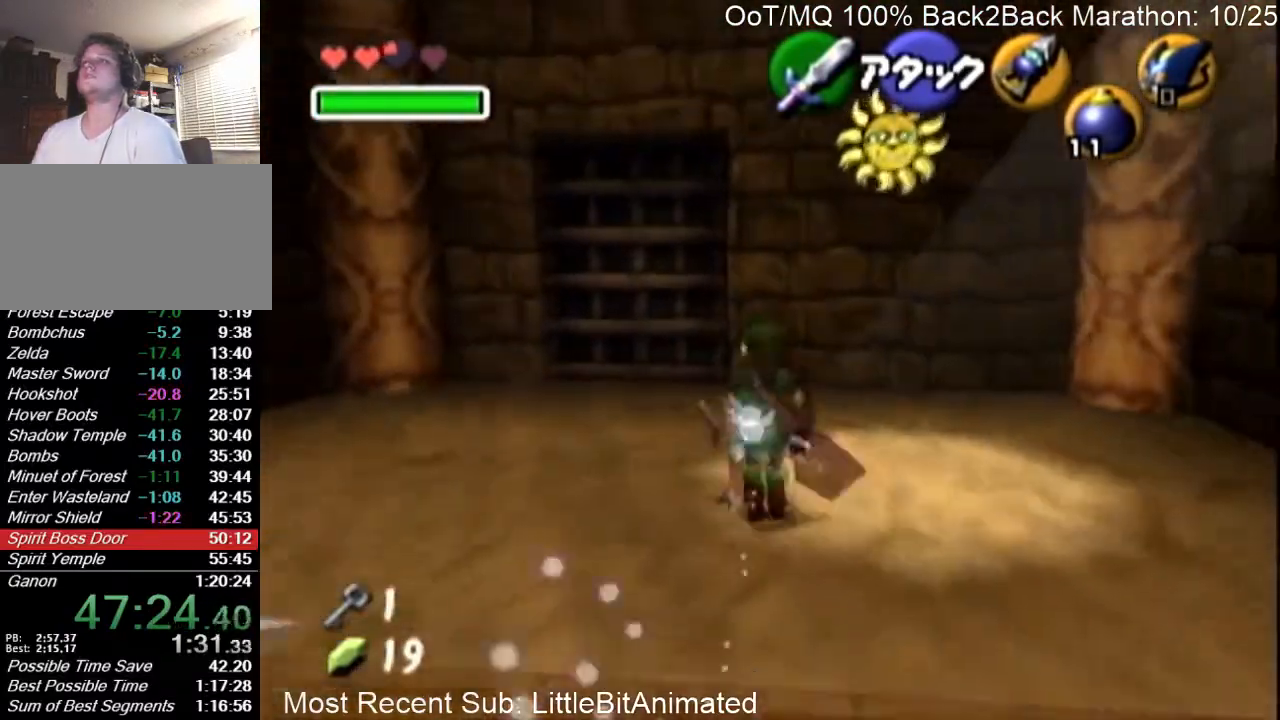
{"buttons": [], "left_stick": "up-left", "right_stick": "center", "events": [[100, "A", "down"], [167, "A", "up"], [233, "A", "down"], [333, "A", "up"], [400, "A", "down"], [500, "A", "up"]]}
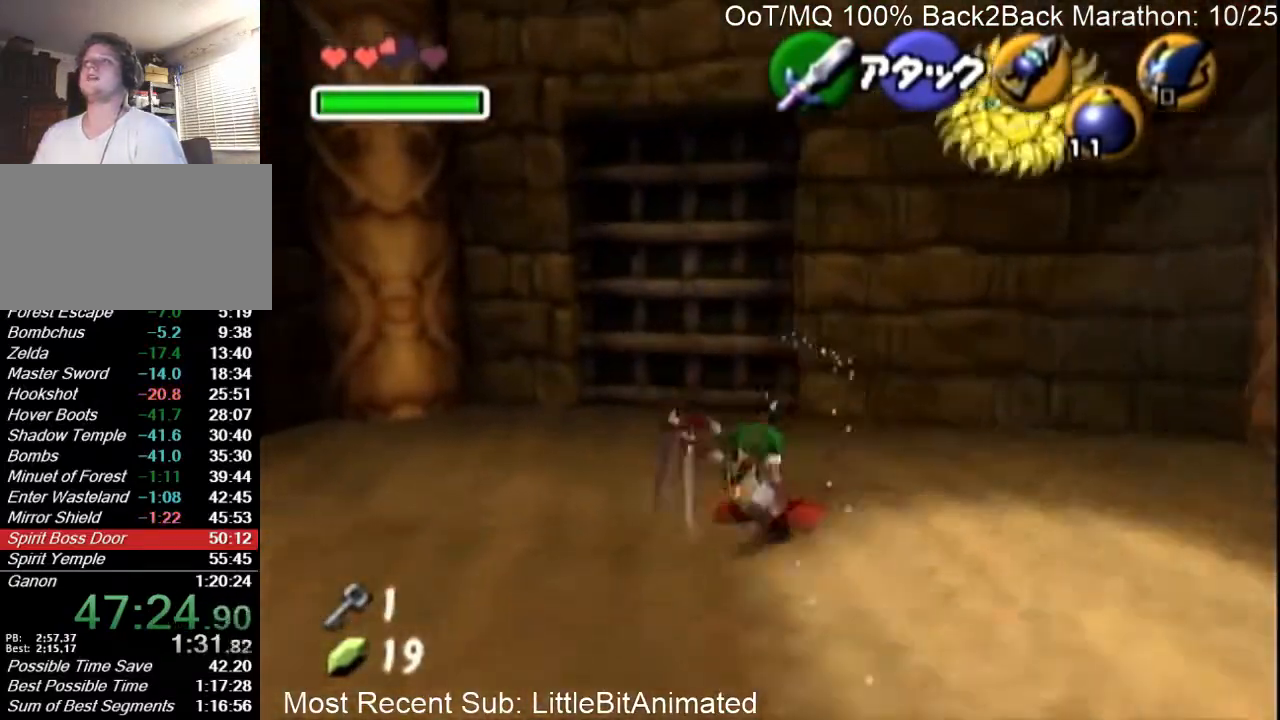
{"buttons": [], "left_stick": "up", "right_stick": "center", "events": [[467, "left_stick", "up"]]}
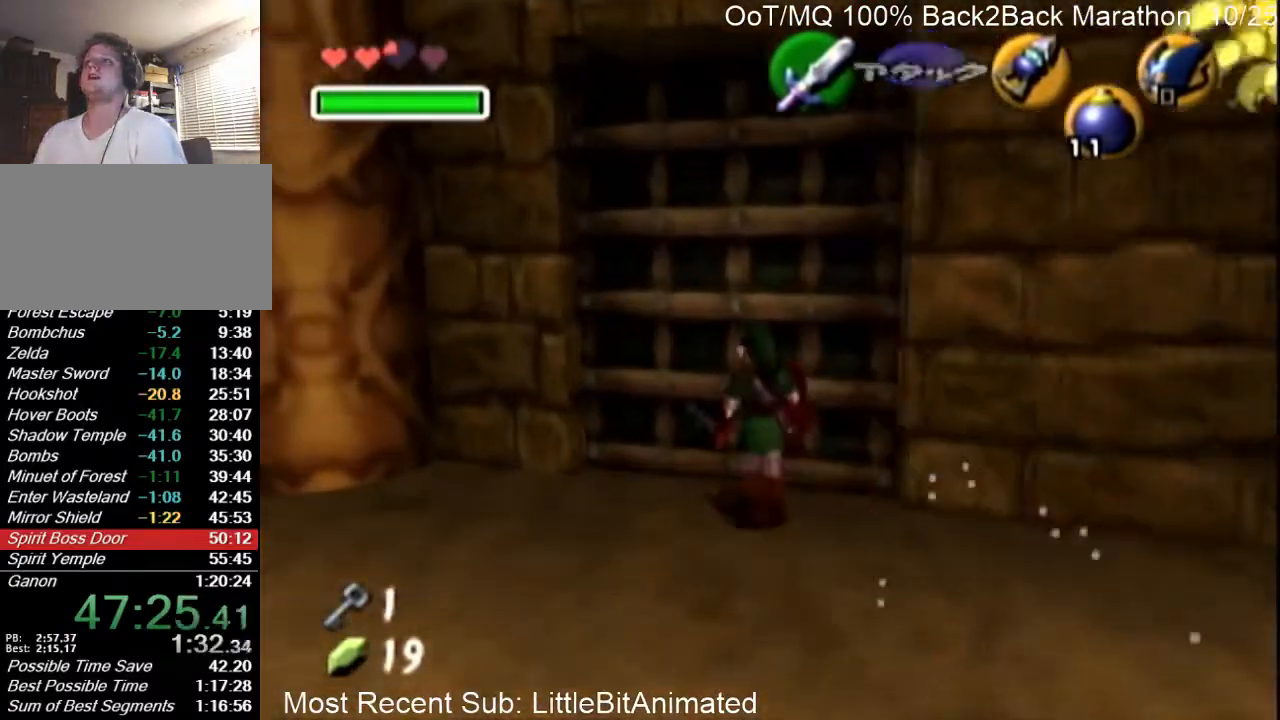
{"buttons": ["L1"], "left_stick": "center", "right_stick": "center", "events": [[100, "A", "down"], [133, "A", "up"], [133, "left_stick", "center"], [233, "A", "down"], [300, "A", "up"], [467, "L1", "down"]]}
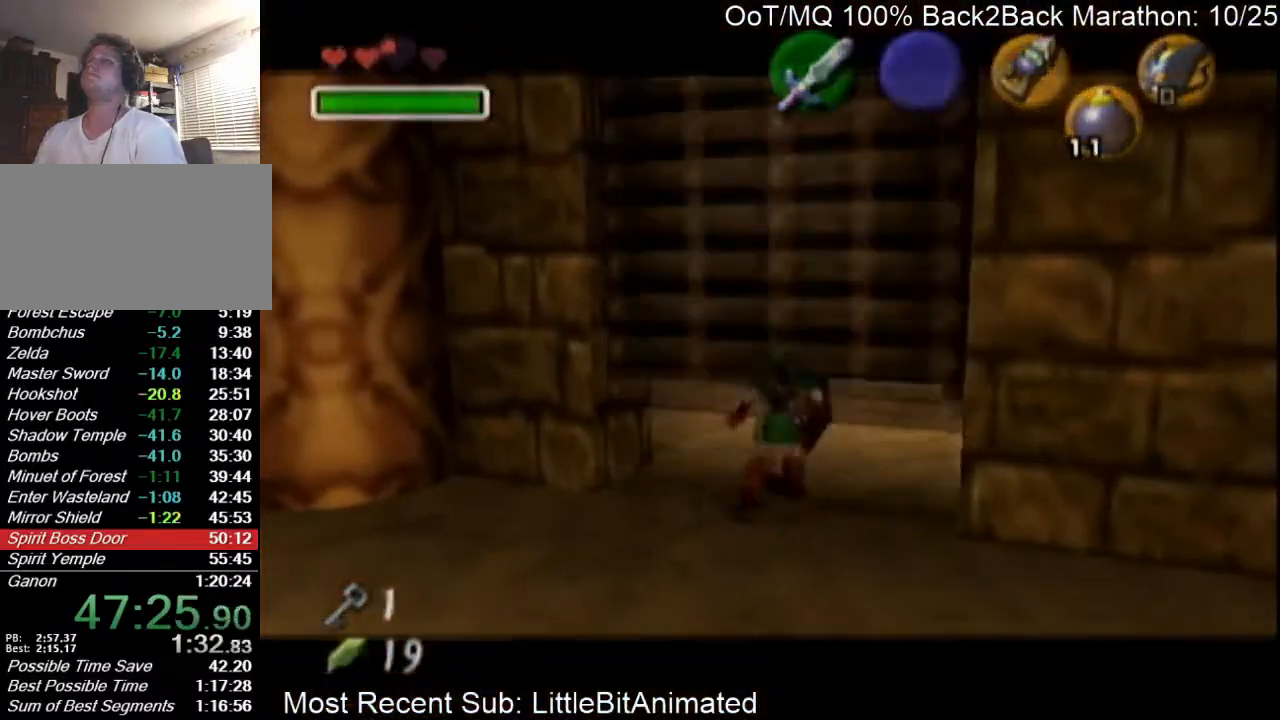
{"buttons": ["L1"], "left_stick": "center", "right_stick": "center", "events": [[33, "R1", "down"], [167, "L1", "up"], [167, "R1", "up"], [400, "L1", "down"]]}
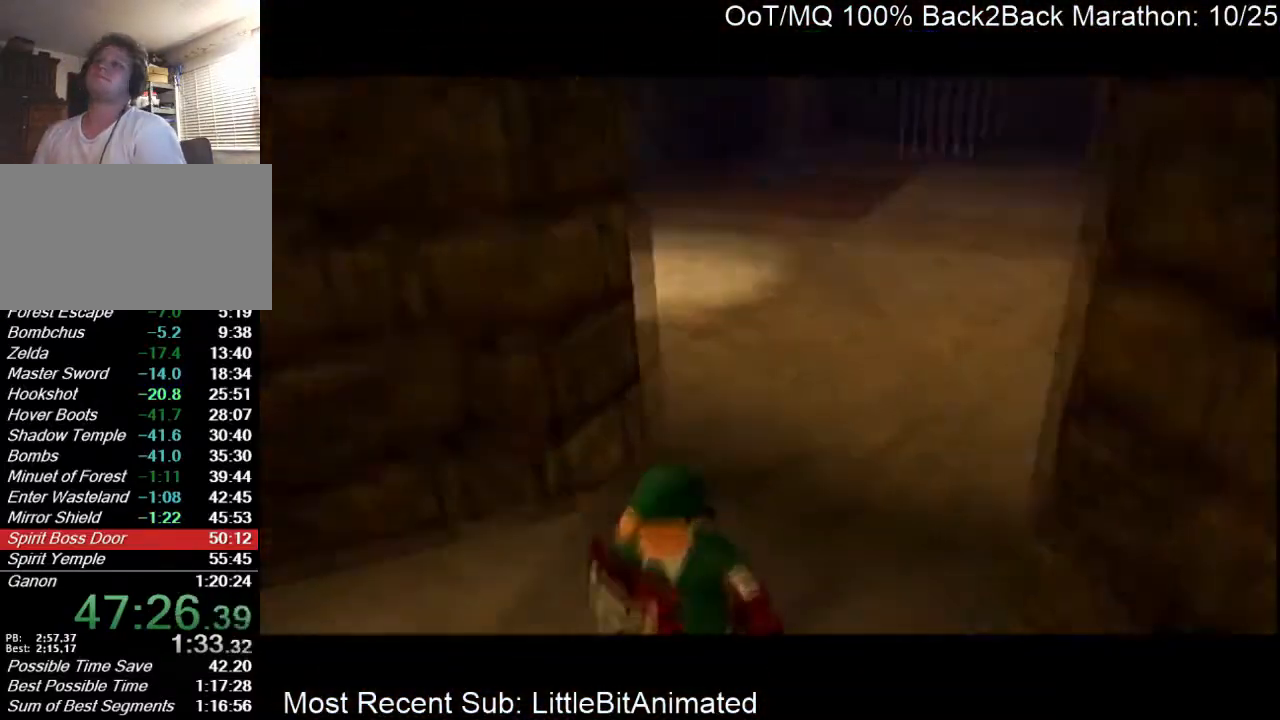
{"buttons": [], "left_stick": "down", "right_stick": "center", "events": [[33, "R1", "down"], [100, "L1", "up"], [167, "R1", "up"], [333, "left_stick", "down"]]}
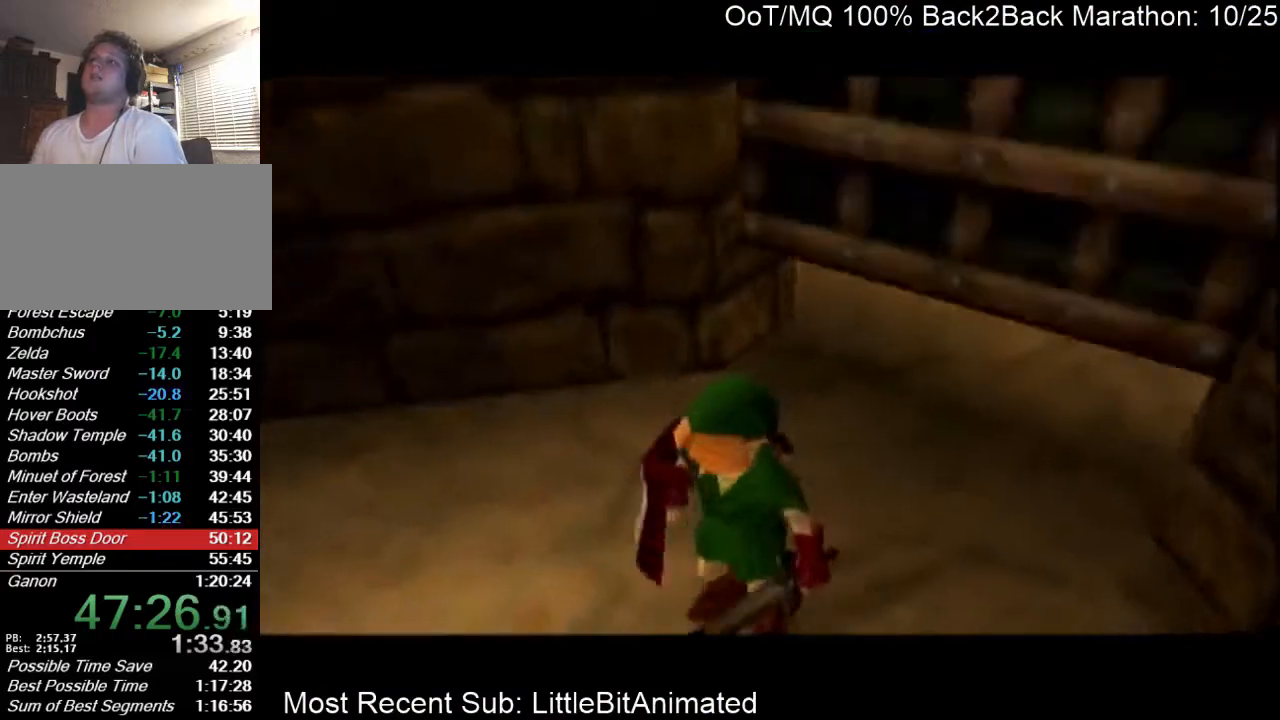
{"buttons": [], "left_stick": "down", "right_stick": "center", "events": []}
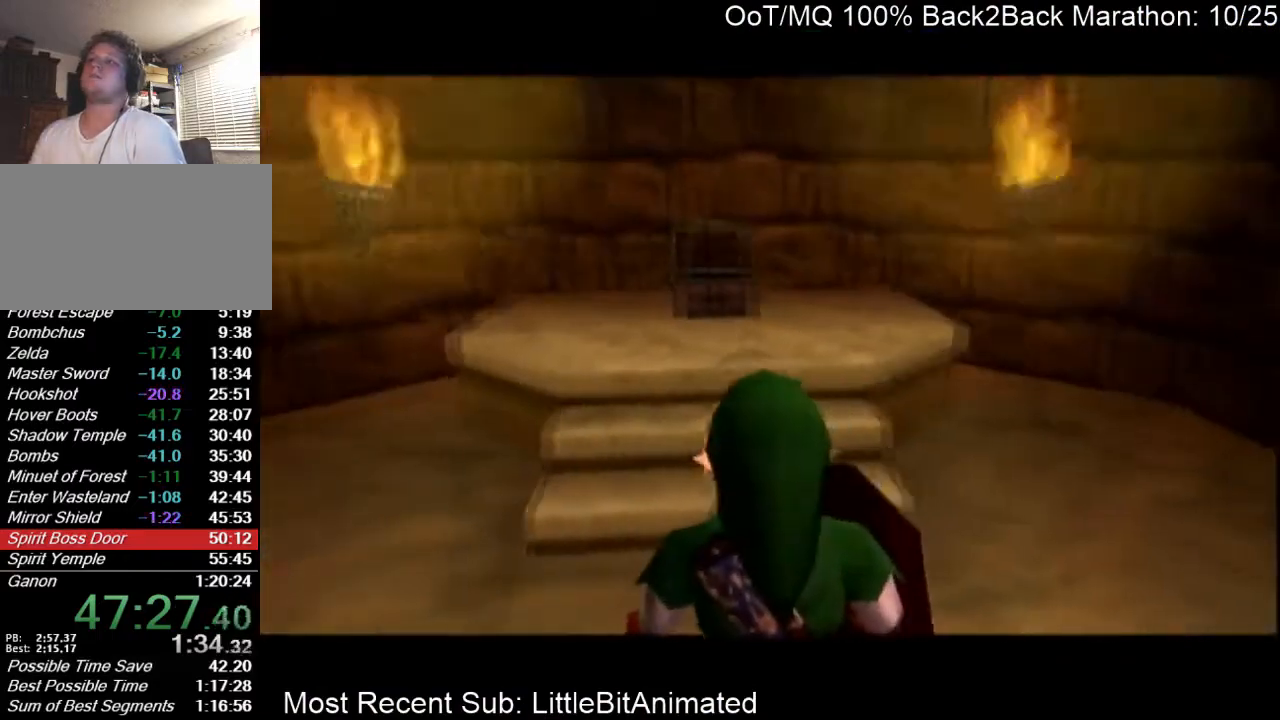
{"buttons": ["L1"], "left_stick": "down", "right_stick": "center", "events": [[467, "L1", "down"]]}
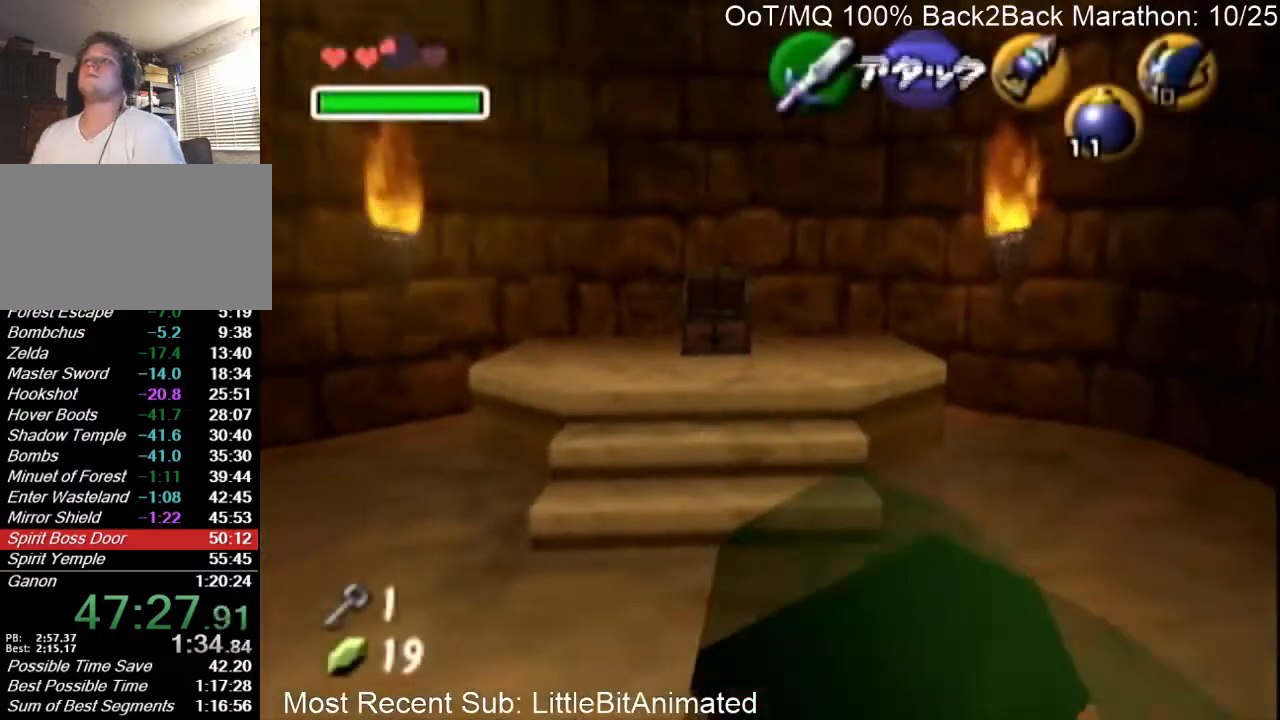
{"buttons": ["L1"], "left_stick": "center", "right_stick": "center", "events": [[33, "left_stick", "center"], [67, "A", "down"], [100, "A", "up"], [100, "L1", "up"], [200, "A", "down"], [267, "A", "up"], [467, "L1", "down"]]}
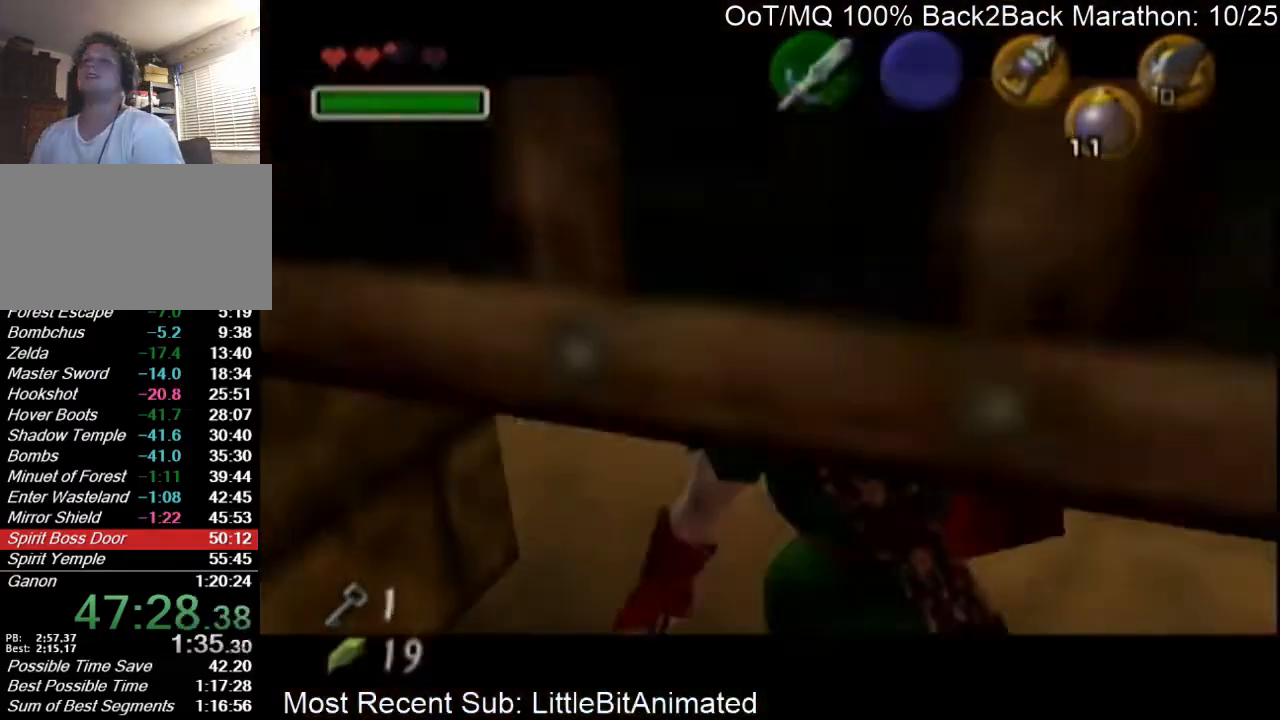
{"buttons": ["L1"], "left_stick": "center", "right_stick": "center", "events": [[33, "R1", "down"], [133, "L1", "up"], [167, "R1", "up"], [400, "L1", "down"]]}
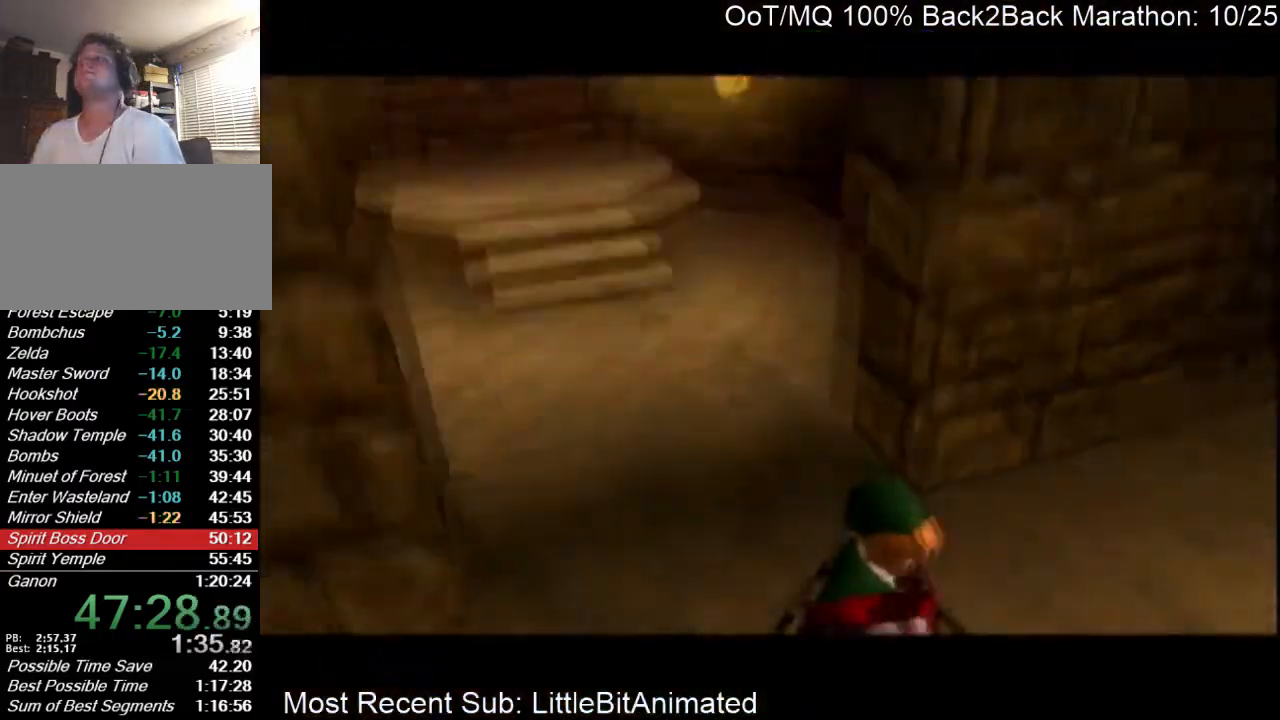
{"buttons": [], "left_stick": "up-left", "right_stick": "center", "events": [[67, "L1", "up"], [167, "left_stick", "up"], [300, "left_stick", "up-left"]]}
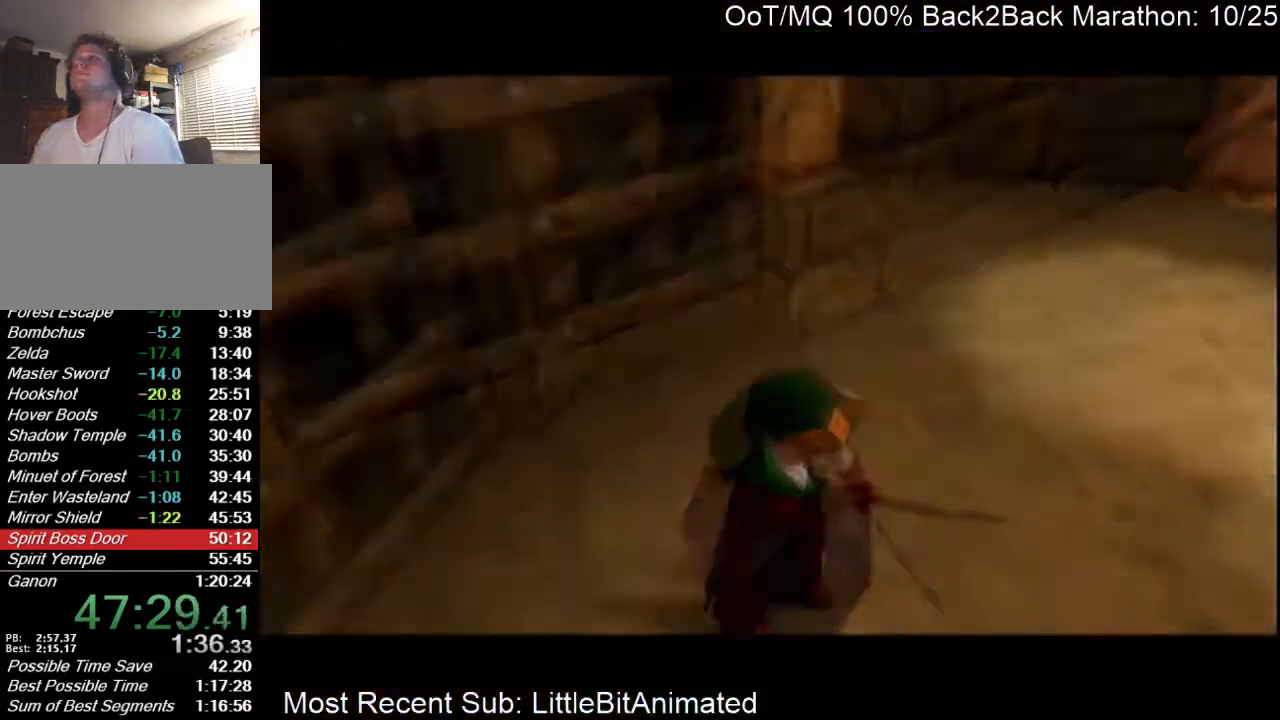
{"buttons": [], "left_stick": "up-left", "right_stick": "center", "events": []}
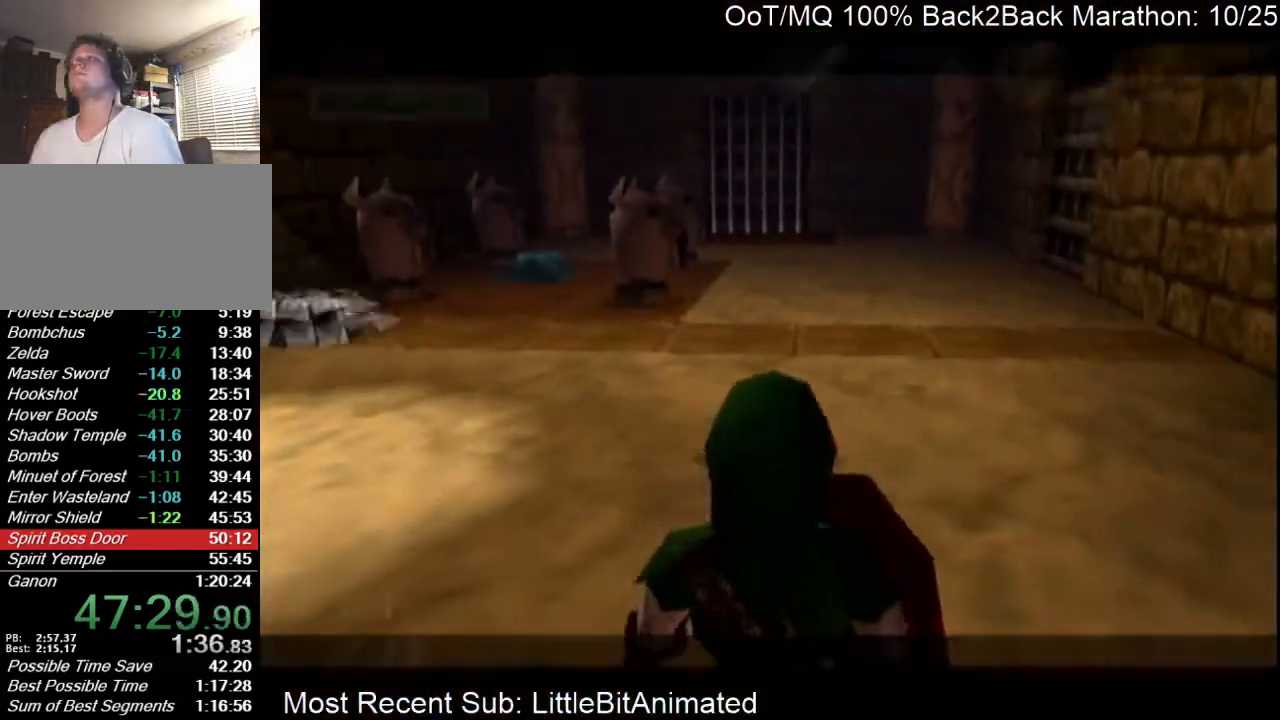
{"buttons": [], "left_stick": "up-left", "right_stick": "center", "events": [[100, "A", "down"], [233, "A", "up"]]}
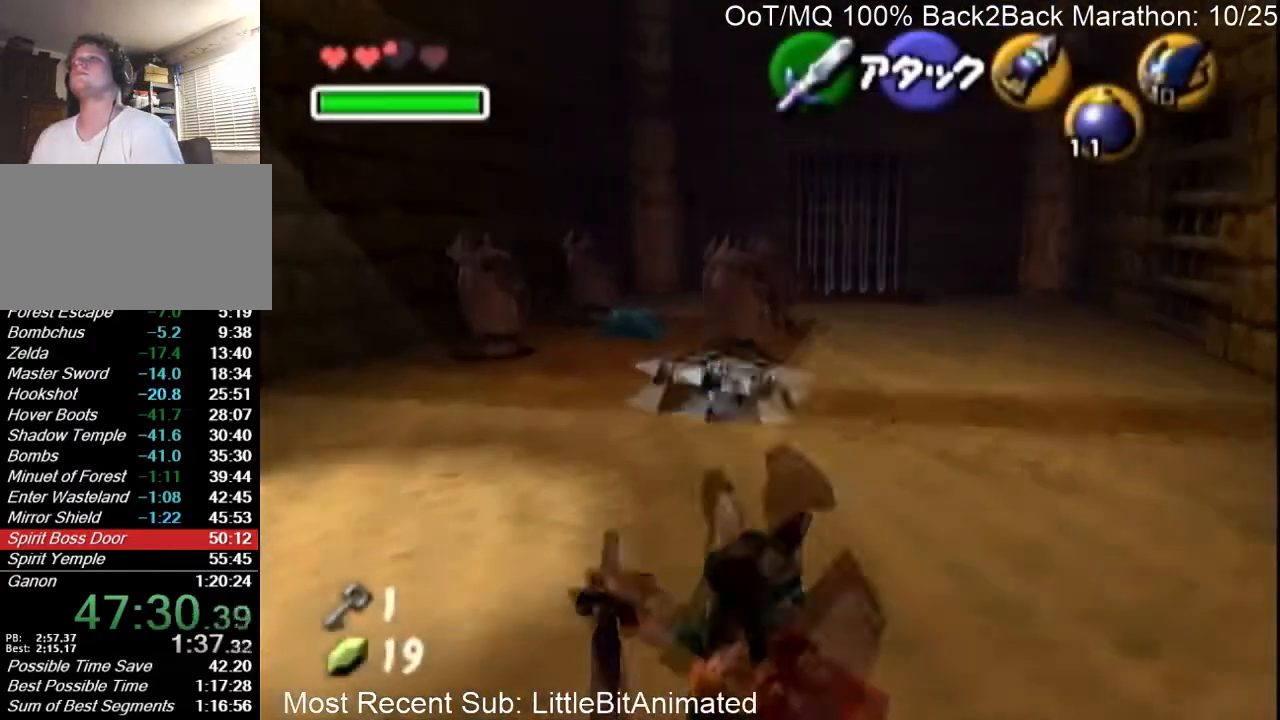
{"buttons": [], "left_stick": "up-left", "right_stick": "center", "events": [[300, "A", "down"], [433, "A", "up"]]}
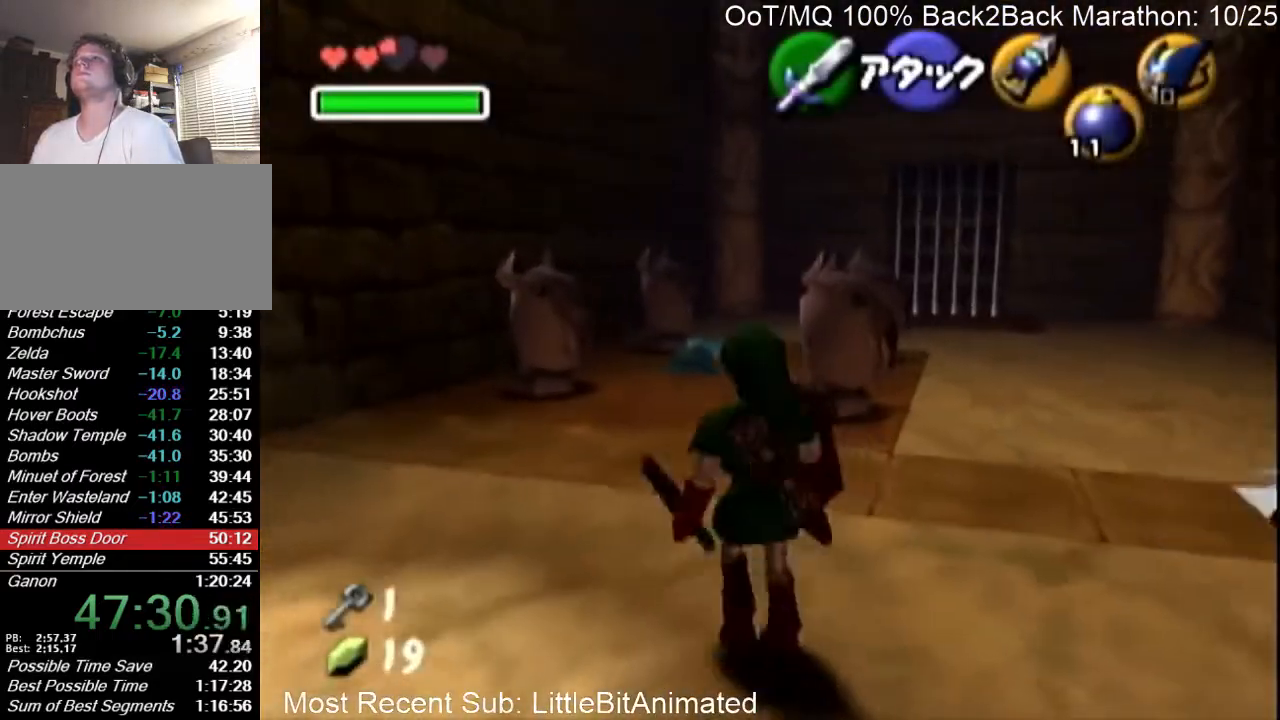
{"buttons": [], "left_stick": "up-left", "right_stick": "center", "events": [[33, "A", "down"], [100, "A", "up"]]}
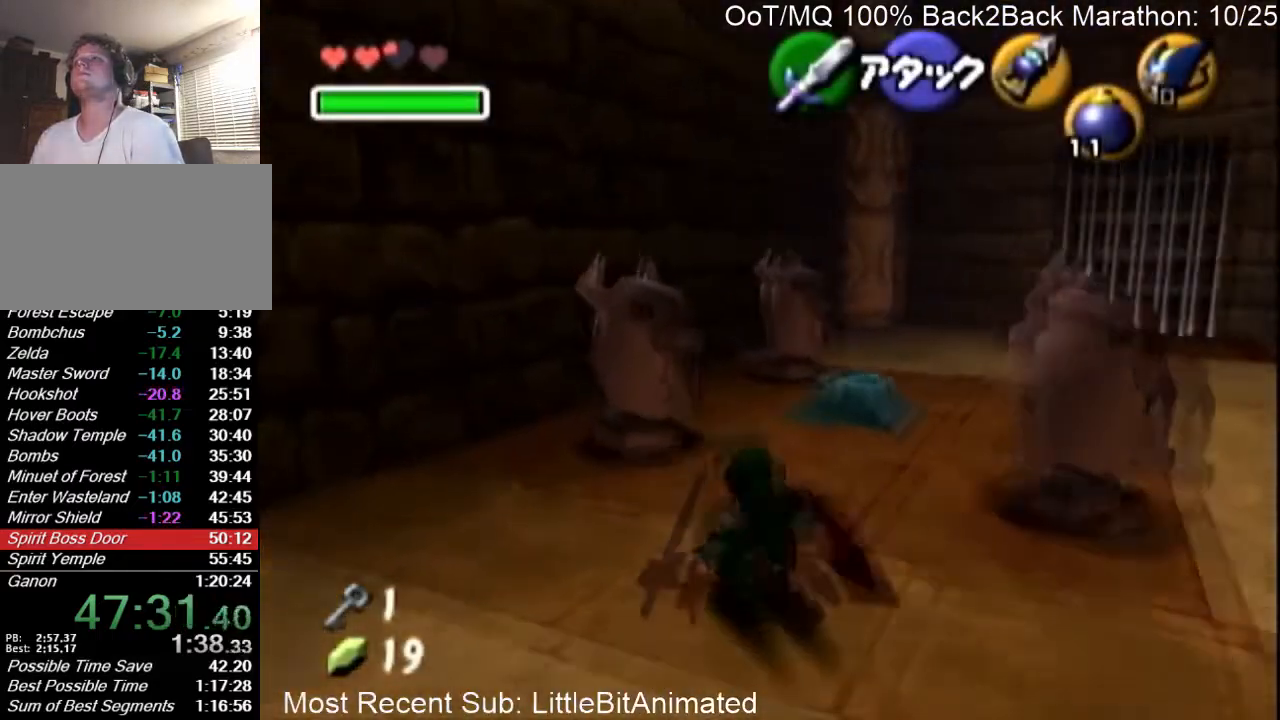
{"buttons": [], "left_stick": "down-right", "right_stick": "center", "events": [[200, "B", "down"], [300, "B", "up"], [300, "left_stick", "center"], [367, "left_stick", "down"], [467, "left_stick", "down-right"]]}
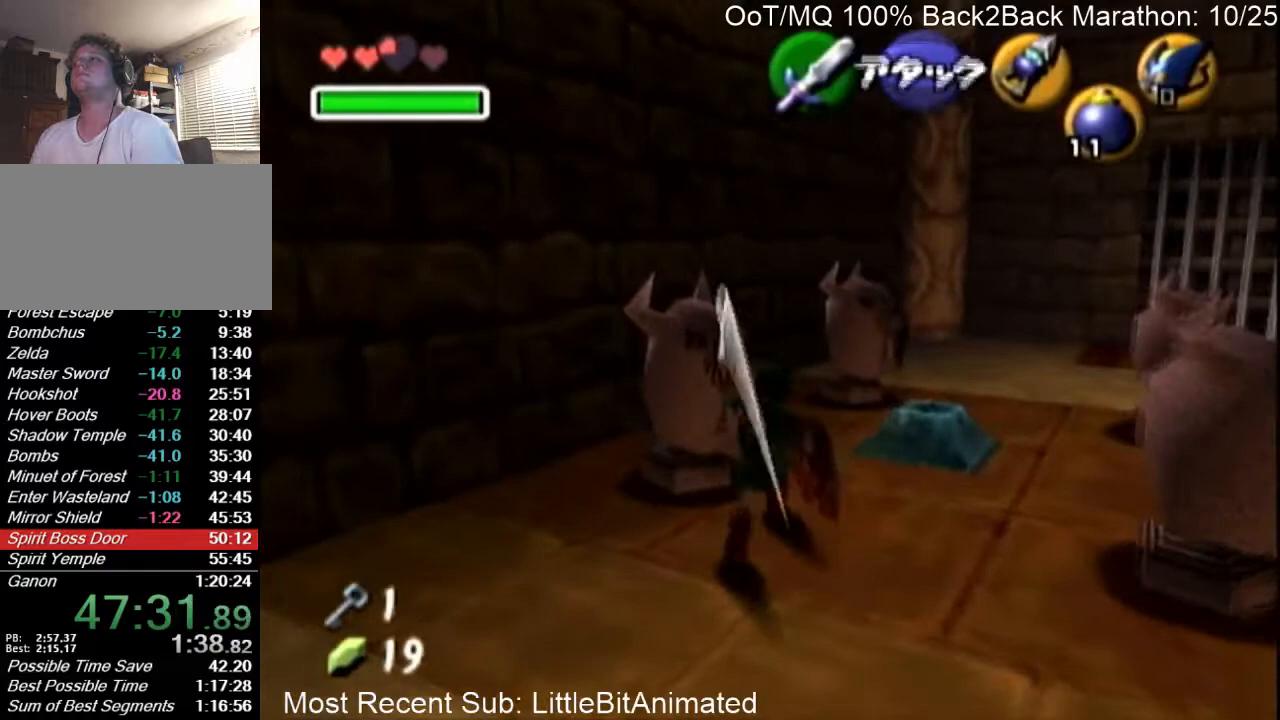
{"buttons": ["B"], "left_stick": "right", "right_stick": "center", "events": [[367, "left_stick", "right"], [467, "B", "down"]]}
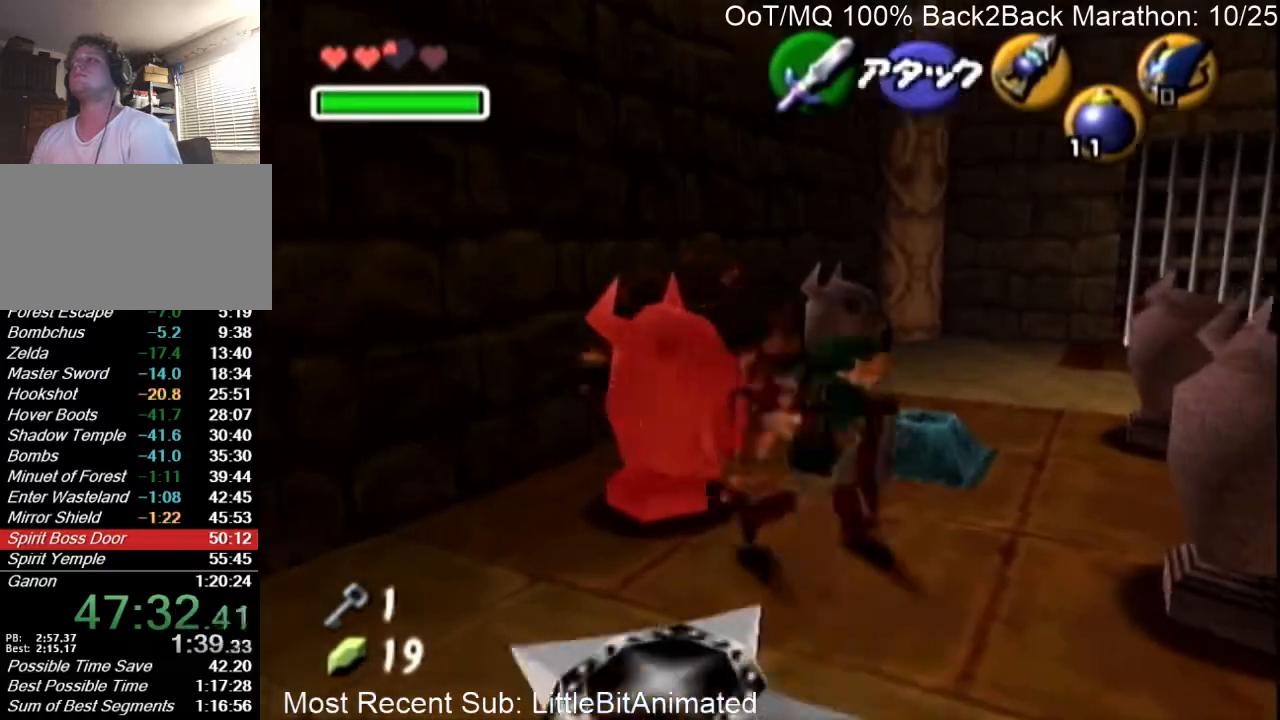
{"buttons": [], "left_stick": "right", "right_stick": "center", "events": [[100, "B", "up"]]}